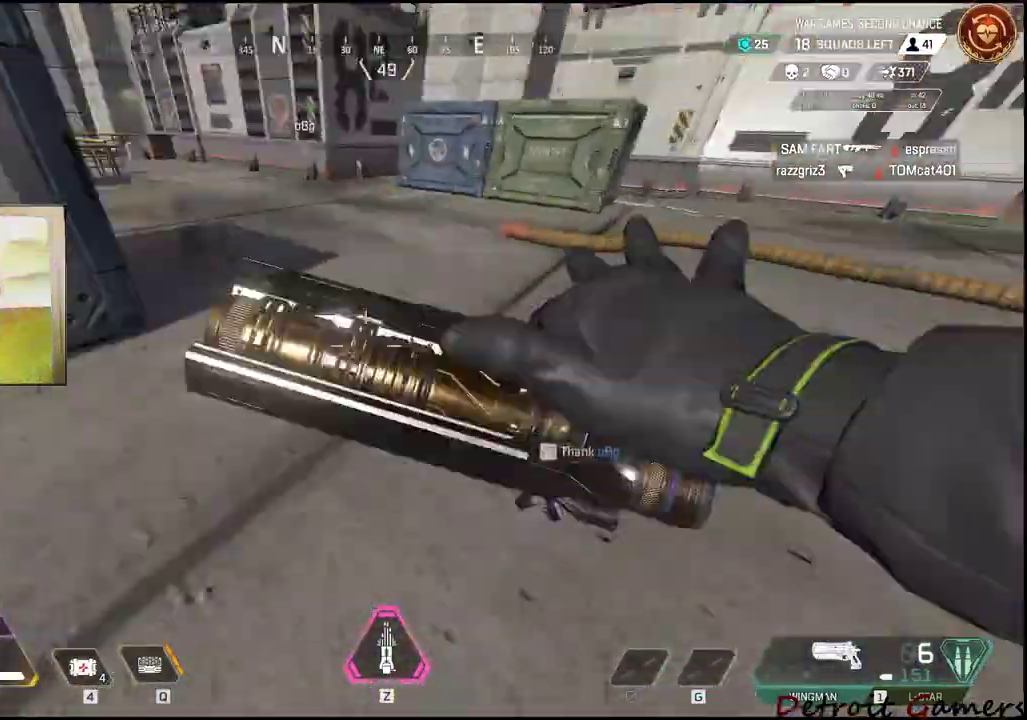
Gameplay with keyboard and mouse; each line is a JSON object with the keys held at the frame after it. "events" lists presses ("down") and releases ("up") of "1", "2", "3", "4", "5", "a", "alt", "c", "caps_lock", "ctrl", "d", "e", "f", "g", "q", "r", "s", "shift", "space", "t", "tab", "v", "w", "x" and "z" between this image and that frame as [ms after this image, input, new state], when the widget could be followed in between. No other keys are recorded. Mouse buttons are not recorded. Not read: mouse_move.
{"keys": ["shift", "space", "w"], "events": [[100, "shift", "down"], [416, "space", "down"]]}
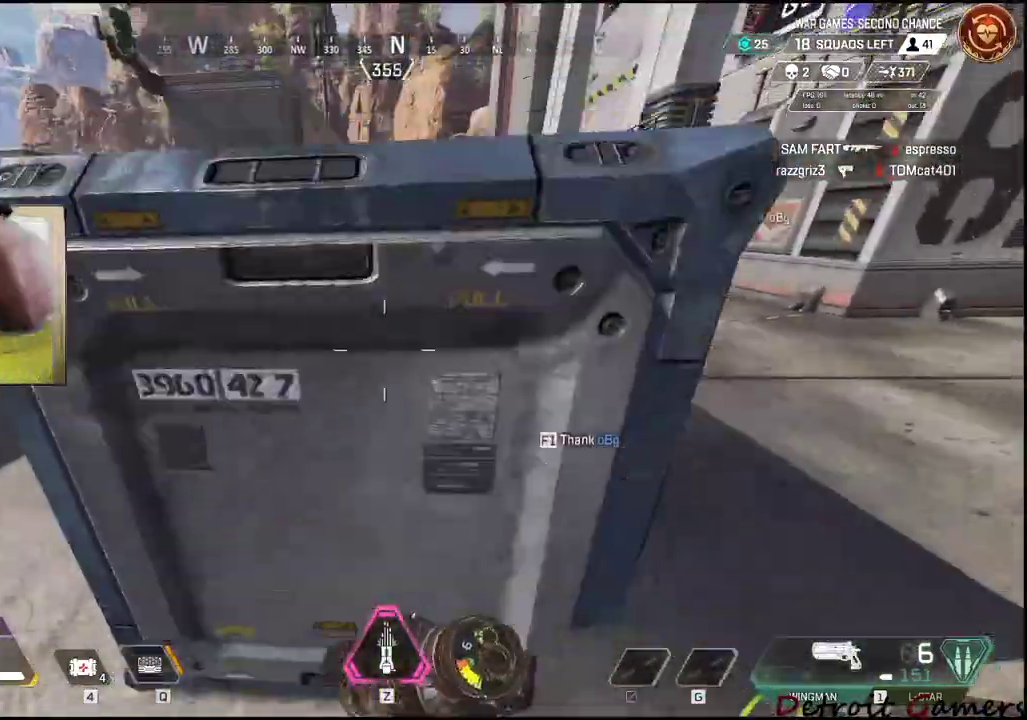
{"keys": ["shift", "w"], "events": [[483, "space", "up"]]}
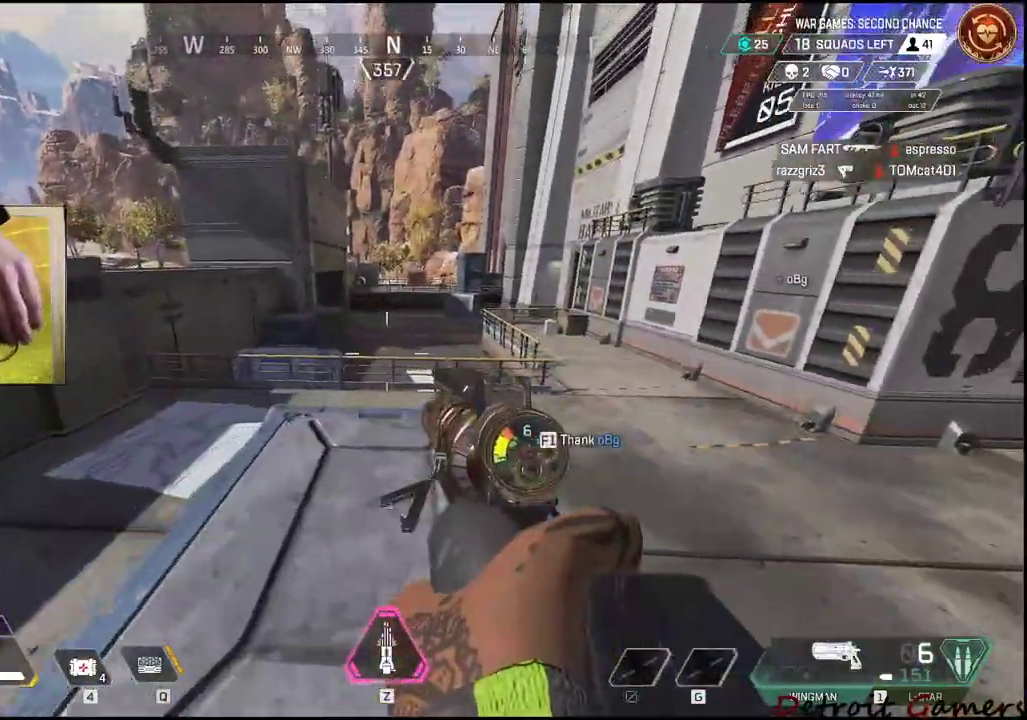
{"keys": ["c", "shift", "w"], "events": [[450, "c", "down"]]}
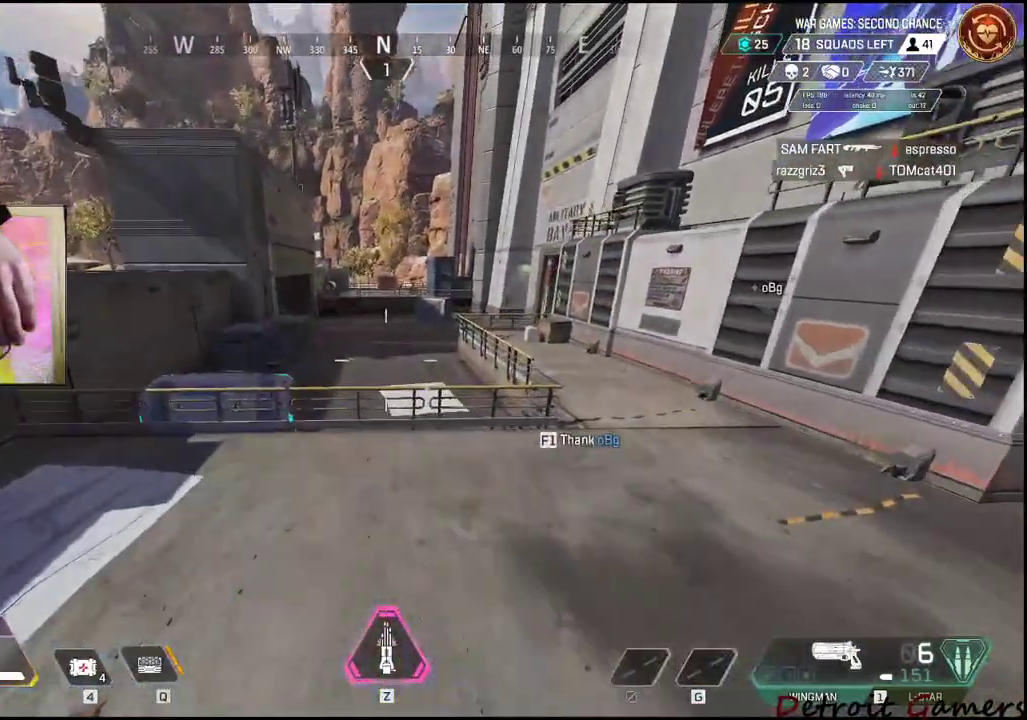
{"keys": ["shift", "w"], "events": [[50, "c", "up"], [150, "space", "down"], [383, "space", "up"]]}
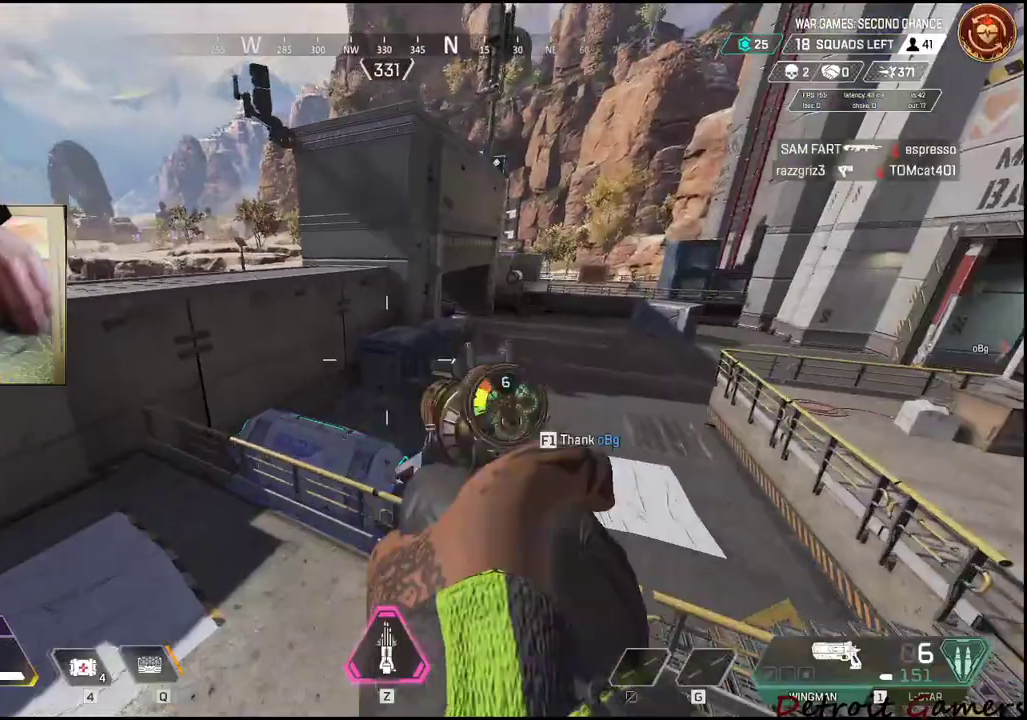
{"keys": ["shift", "space", "w"], "events": [[433, "space", "down"]]}
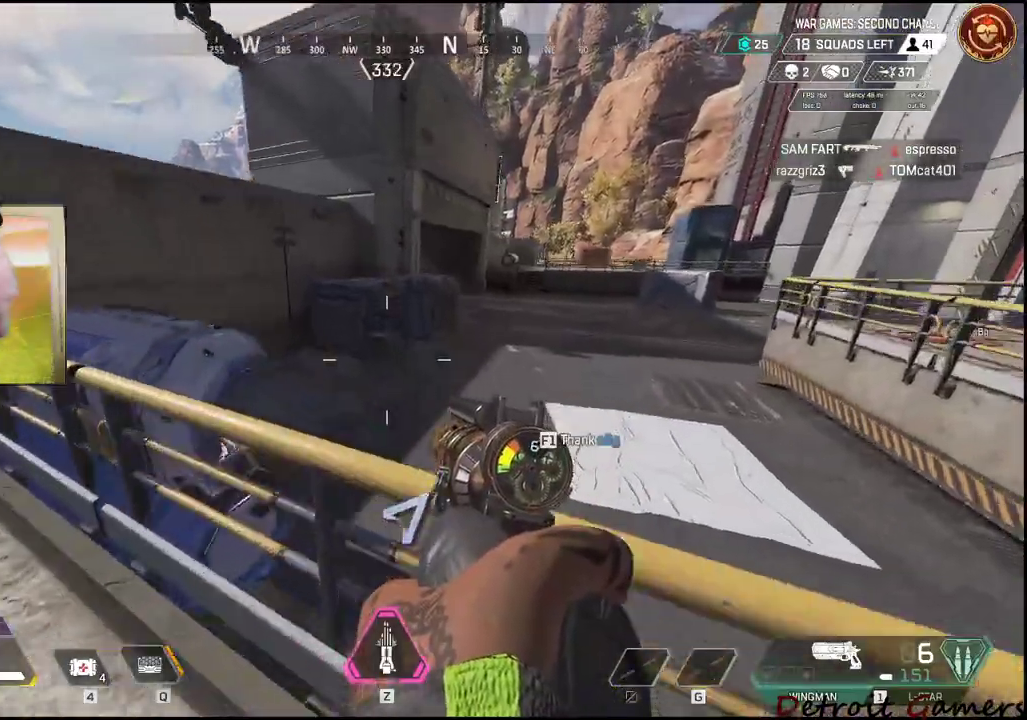
{"keys": ["d", "shift", "w"], "events": [[83, "space", "up"], [133, "space", "down"], [216, "d", "down"], [266, "space", "up"]]}
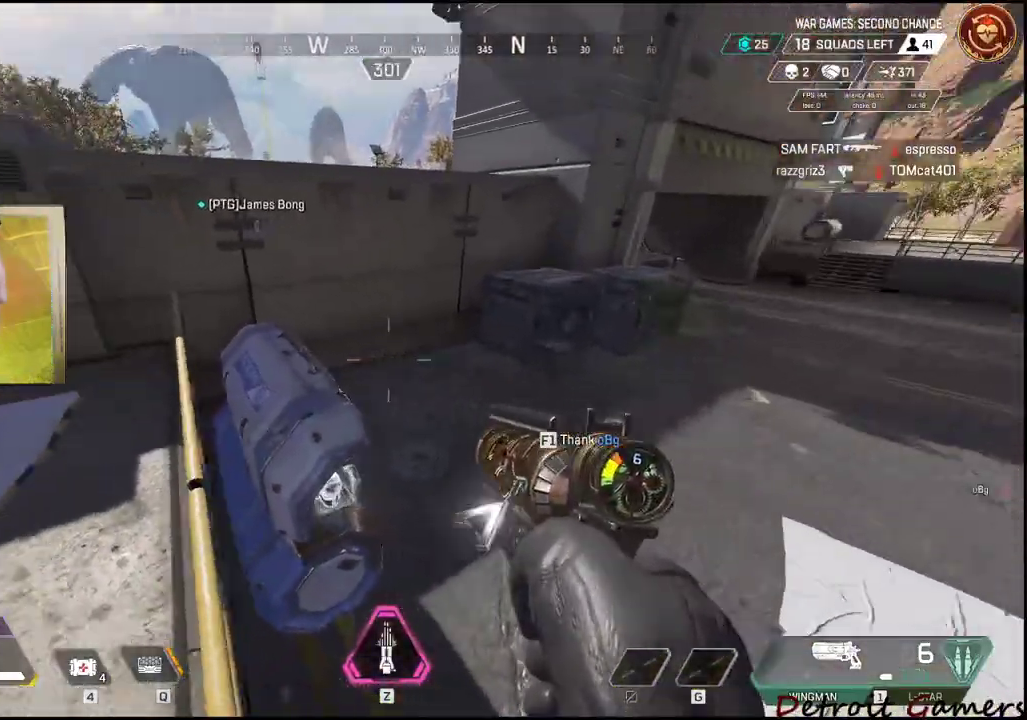
{"keys": ["d"], "events": [[233, "shift", "up"], [233, "w", "up"]]}
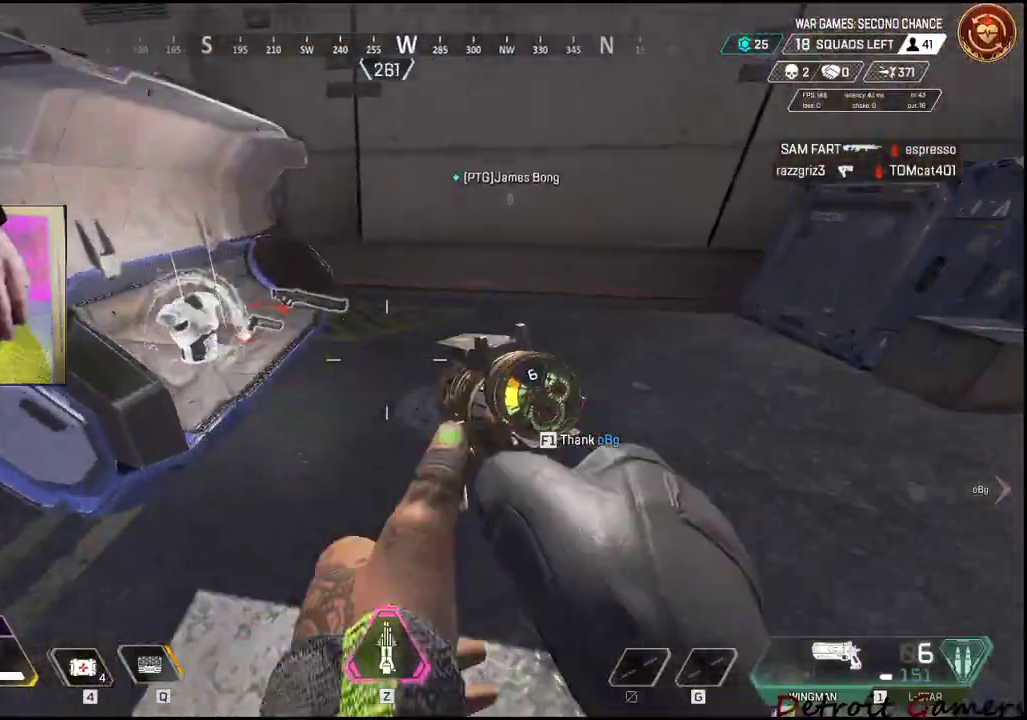
{"keys": ["d", "shift", "w"], "events": [[483, "shift", "down"], [483, "w", "down"]]}
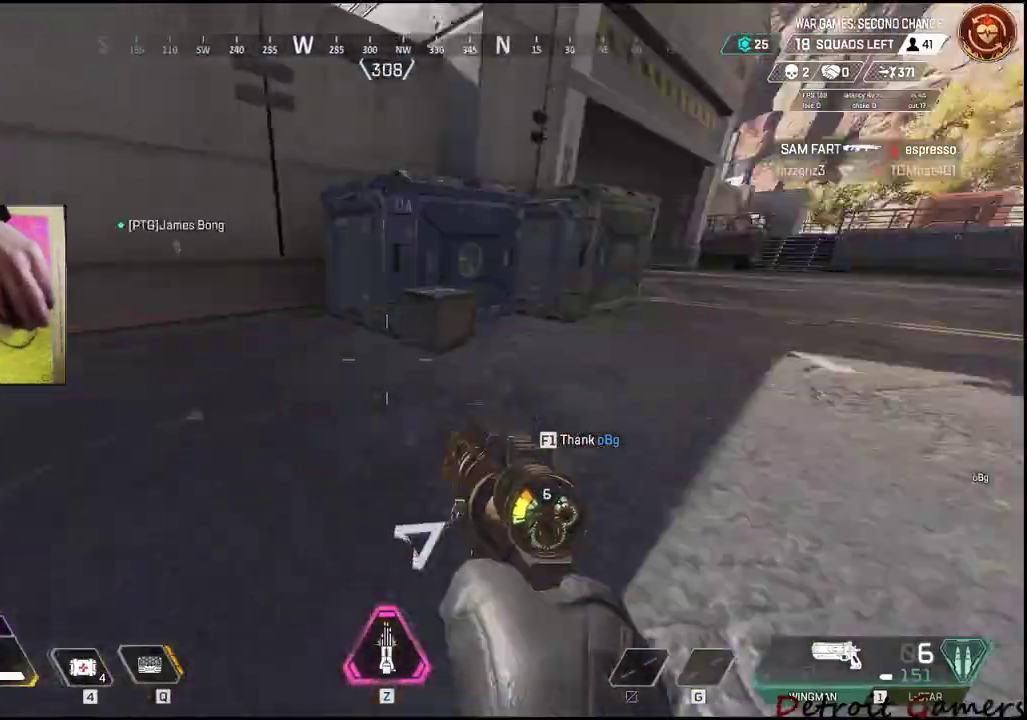
{"keys": ["shift", "w"], "events": [[133, "d", "up"]]}
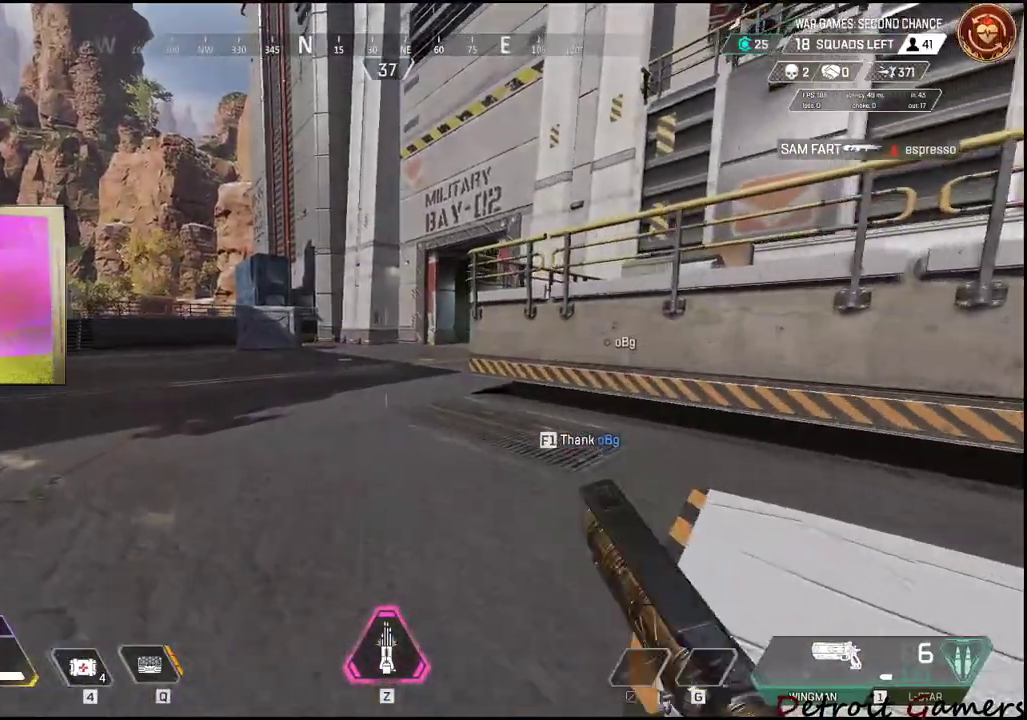
{"keys": ["shift", "w"], "events": []}
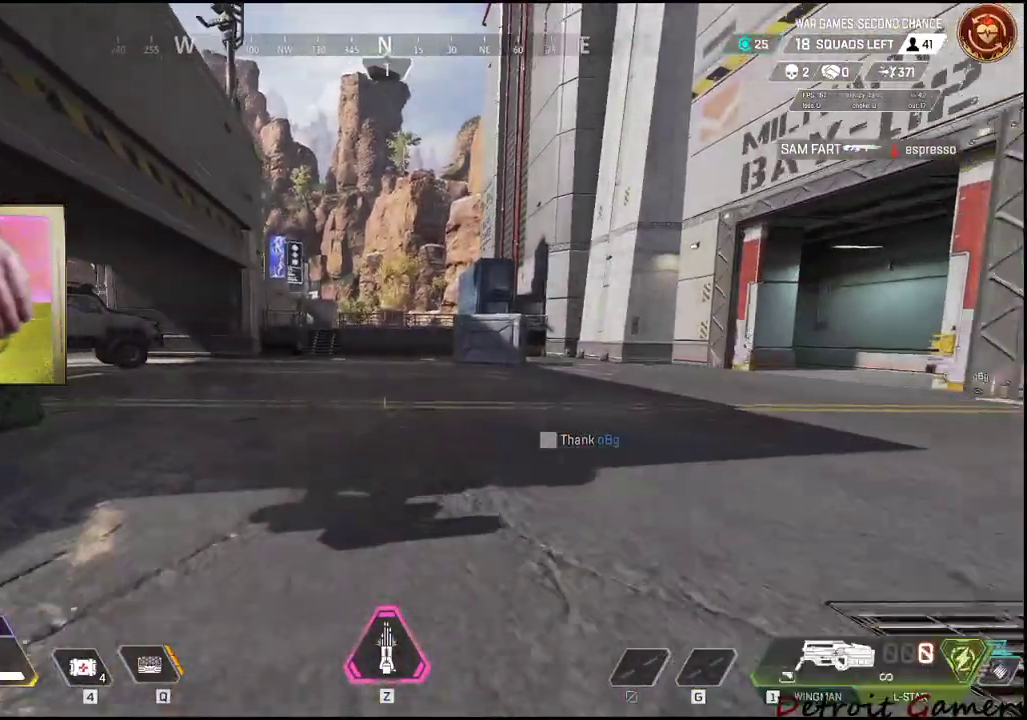
{"keys": ["shift", "w"], "events": [[200, "r", "down"], [300, "r", "up"], [350, "r", "down"], [433, "r", "up"]]}
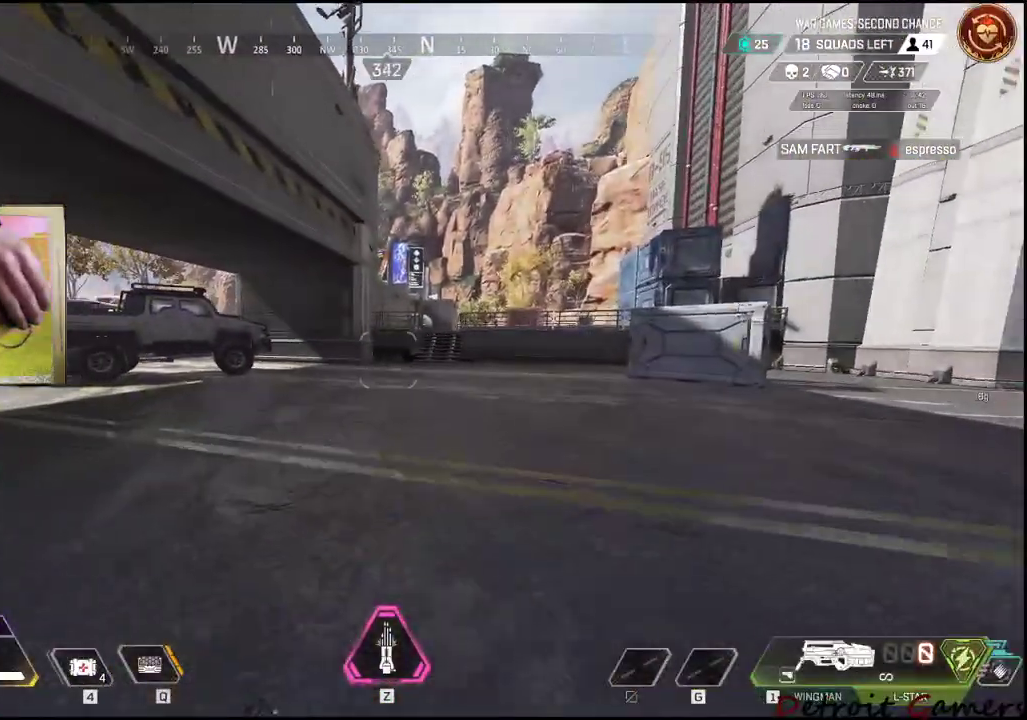
{"keys": ["shift", "w"], "events": []}
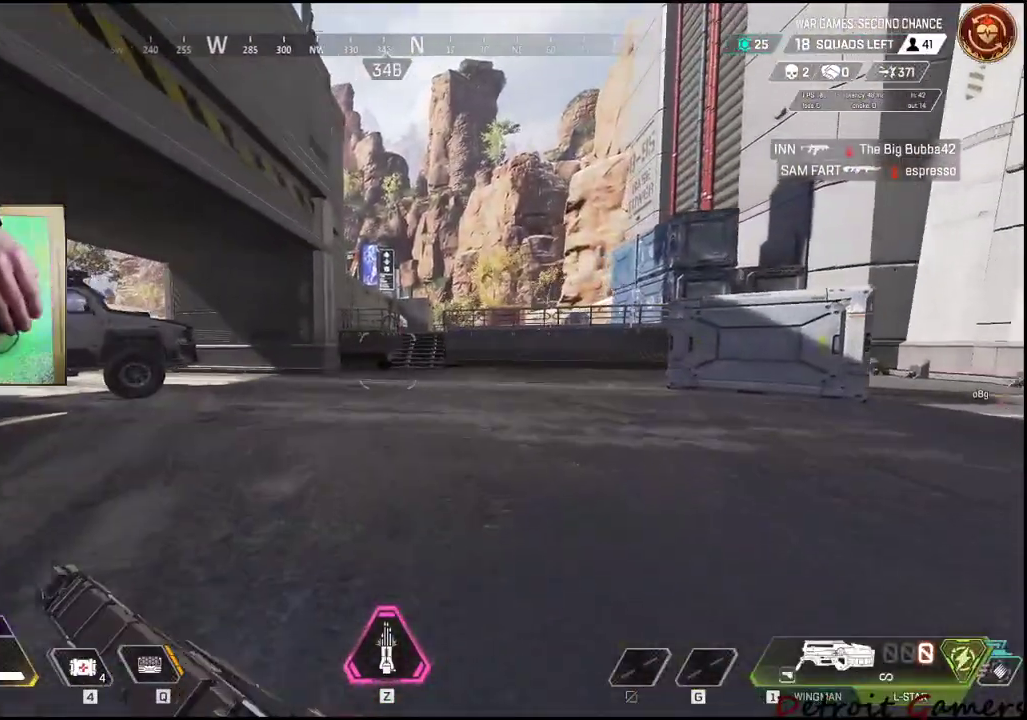
{"keys": ["w"], "events": [[233, "shift", "up"], [333, "tab", "down"], [466, "tab", "up"]]}
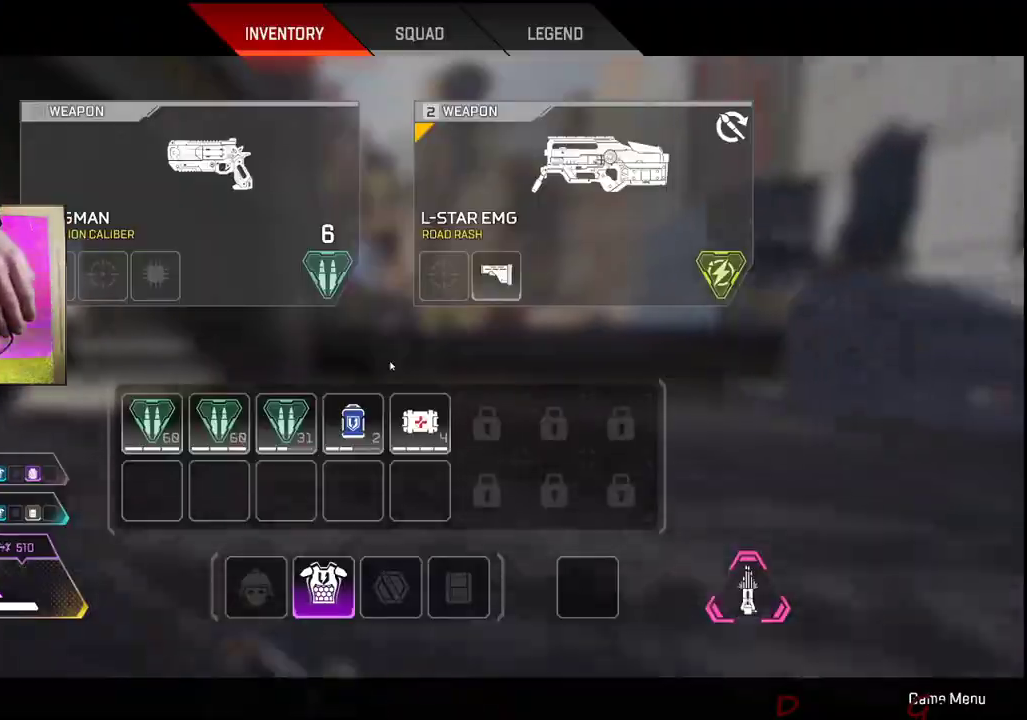
{"keys": ["shift", "w"], "events": [[216, "tab", "down"], [300, "tab", "up"], [433, "shift", "down"]]}
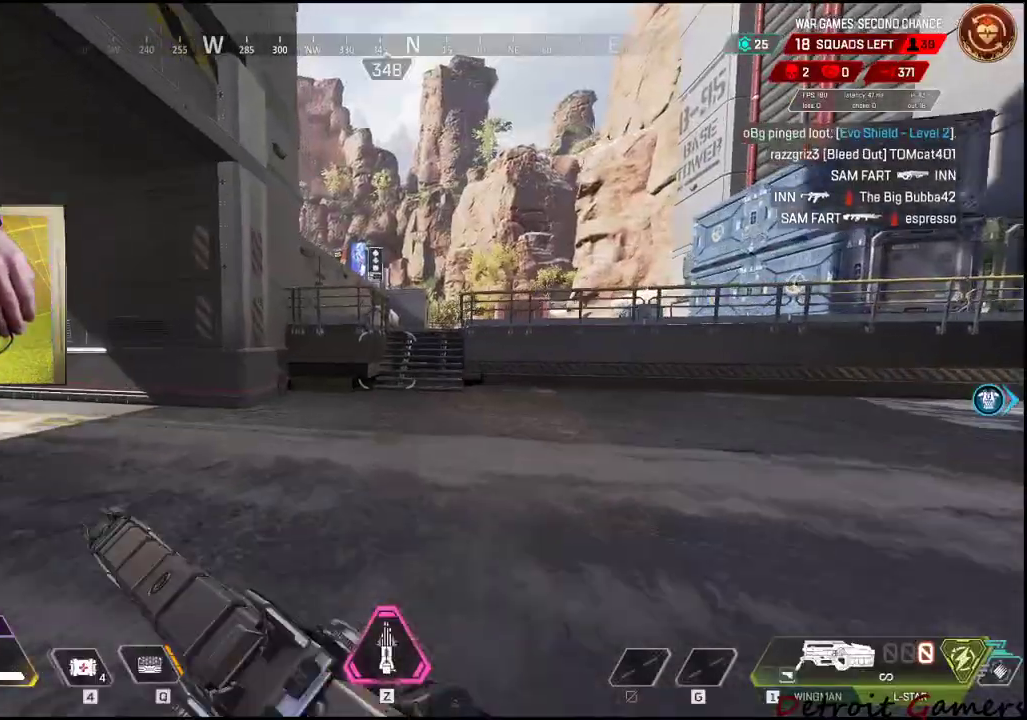
{"keys": ["shift", "w"], "events": []}
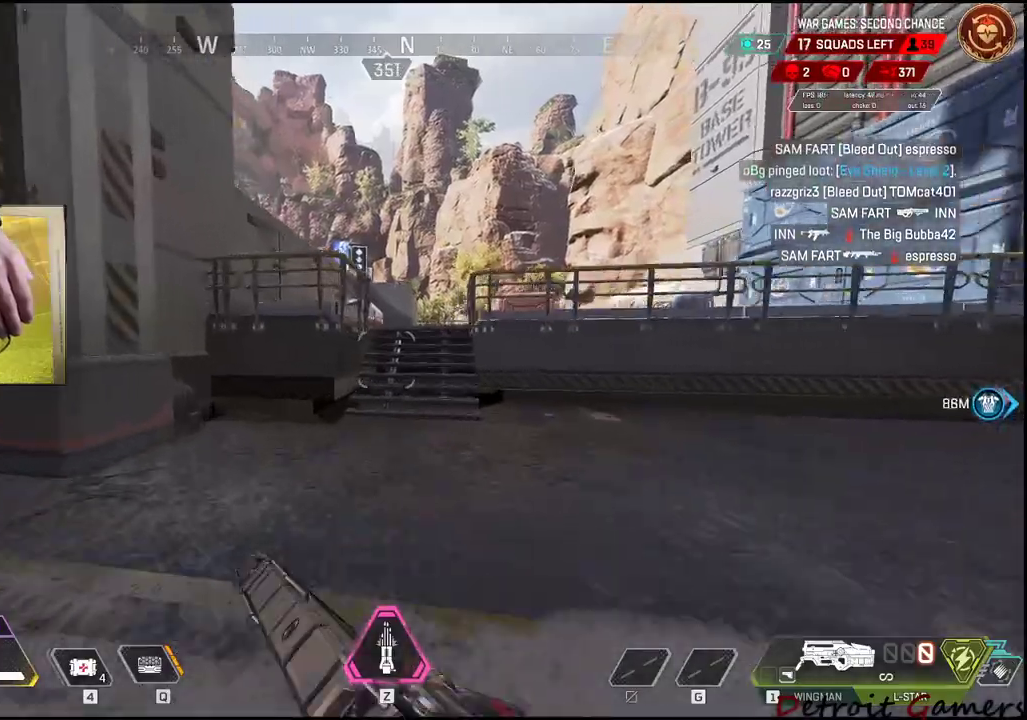
{"keys": ["c", "shift", "w"], "events": [[333, "c", "down"]]}
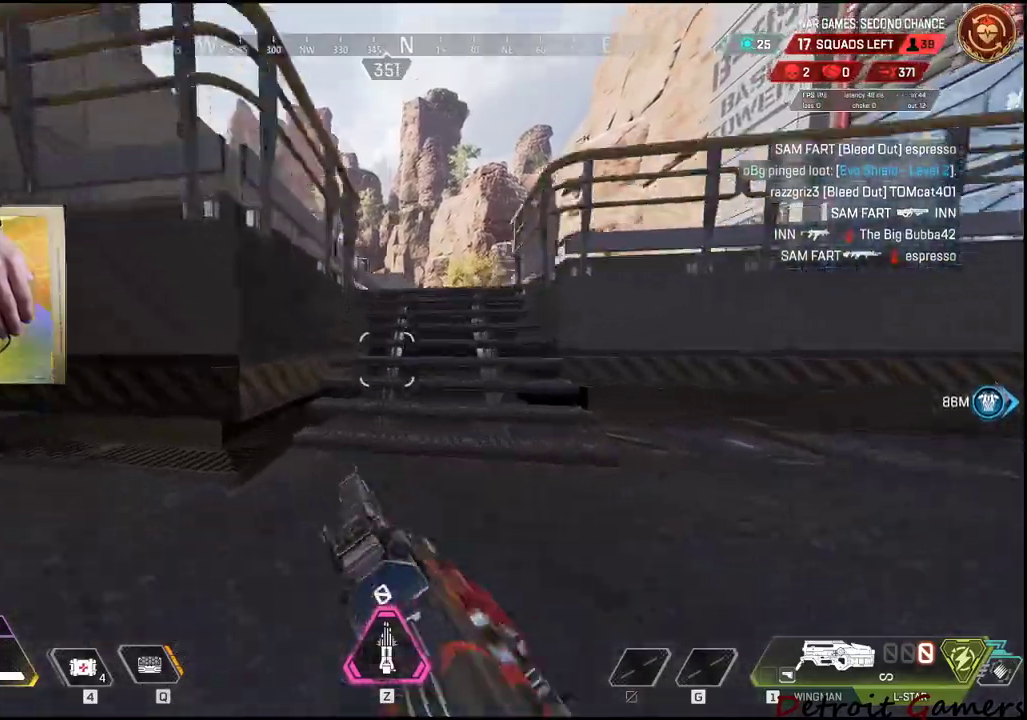
{"keys": ["shift", "w"], "events": [[16, "c", "up"], [116, "space", "down"], [300, "space", "up"]]}
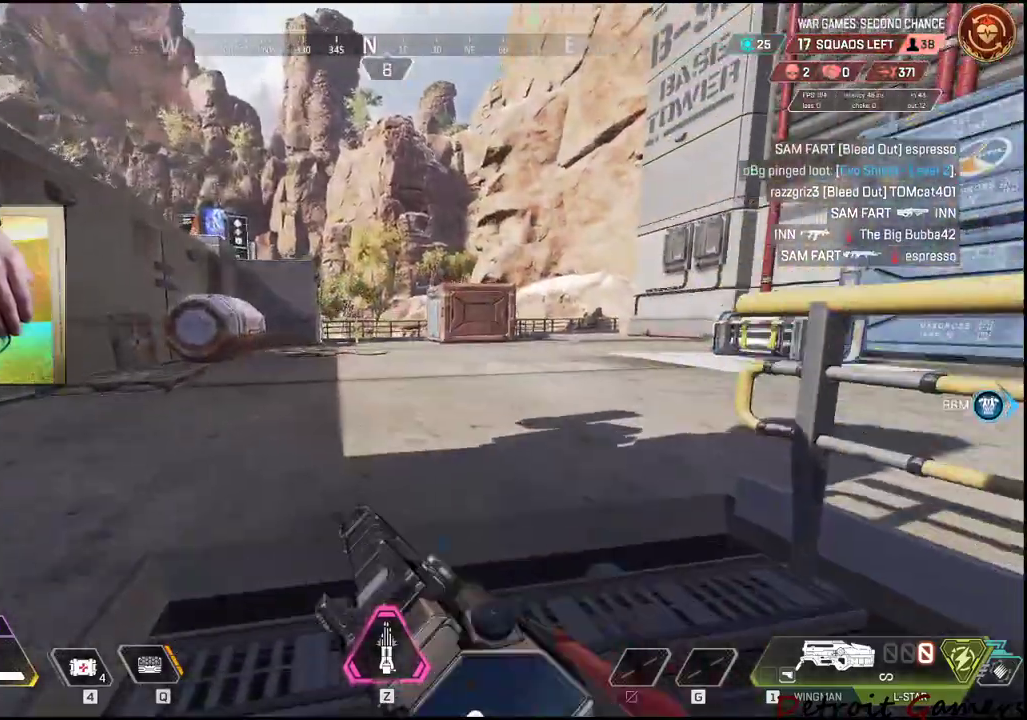
{"keys": ["shift", "w"], "events": []}
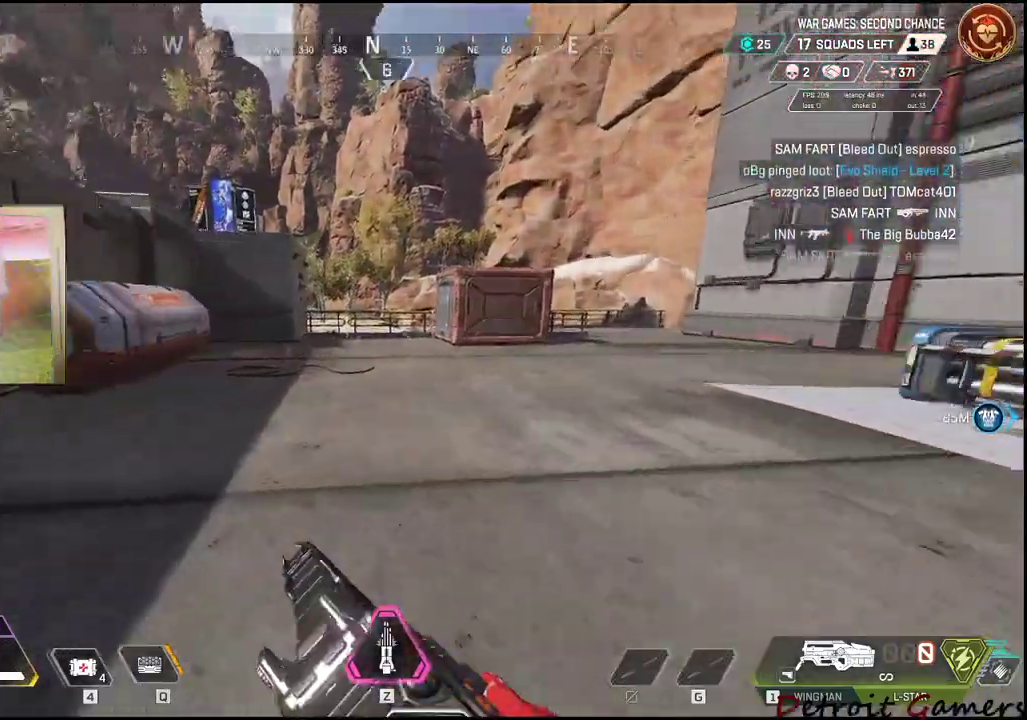
{"keys": ["e", "shift", "w"], "events": [[50, "e", "down"], [183, "e", "up"], [283, "e", "down"], [383, "e", "up"], [416, "e", "down"]]}
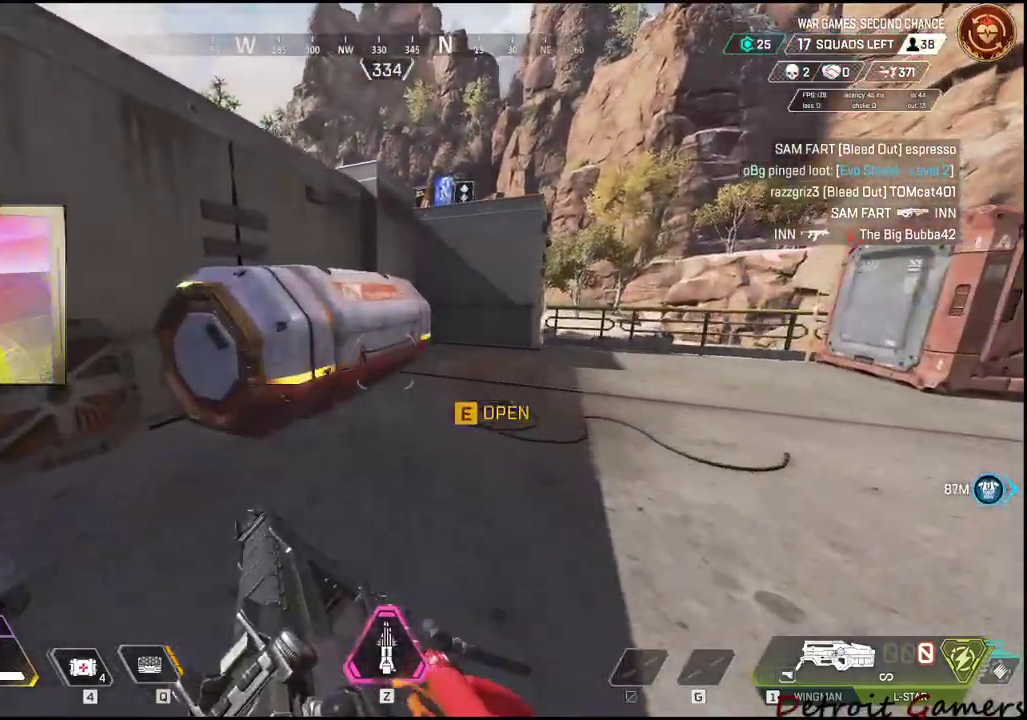
{"keys": ["d"], "events": [[16, "e", "up"], [66, "e", "down"], [200, "e", "up"], [250, "d", "down"], [250, "w", "up"], [300, "shift", "up"]]}
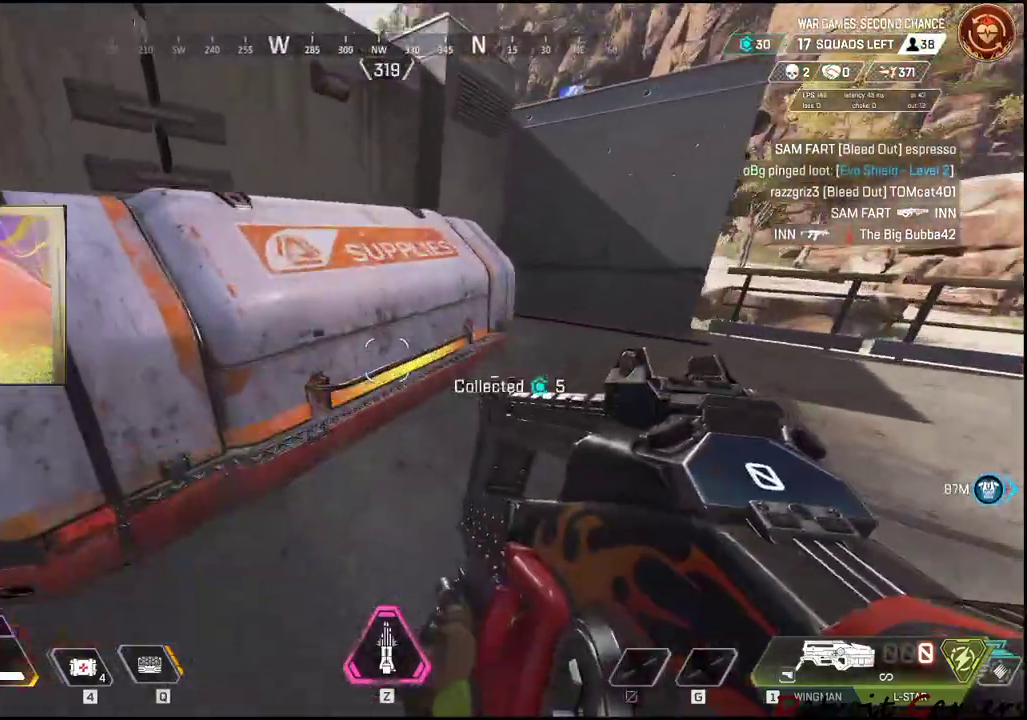
{"keys": ["w"], "events": [[400, "w", "down"], [450, "d", "up"]]}
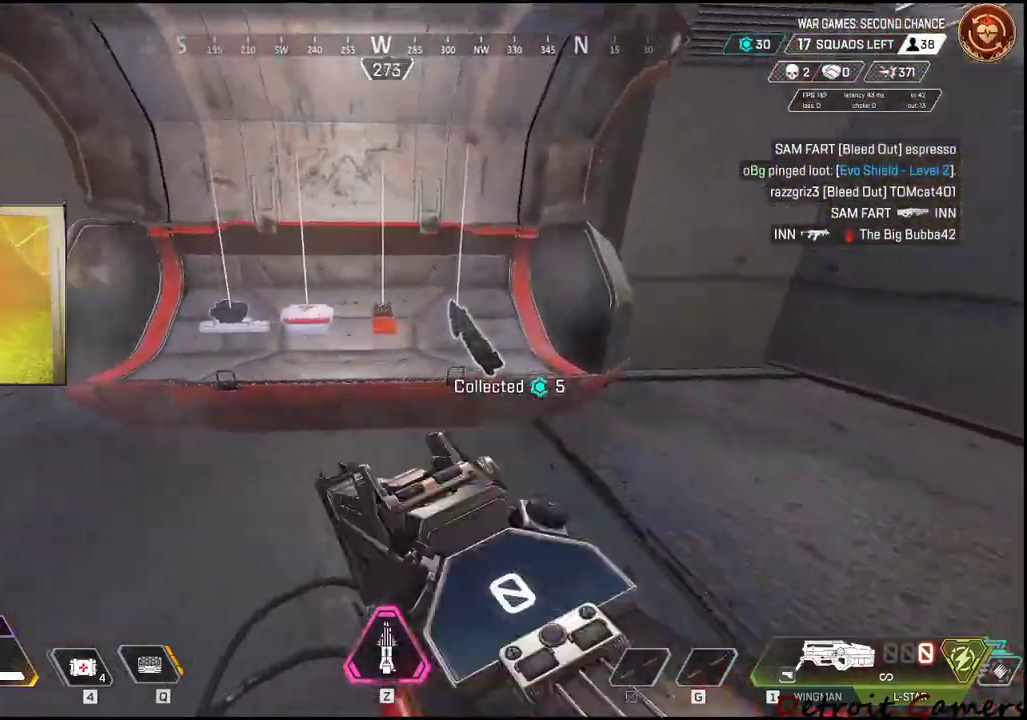
{"keys": ["a"], "events": [[100, "w", "up"], [233, "e", "down"], [333, "a", "down"], [333, "e", "up"]]}
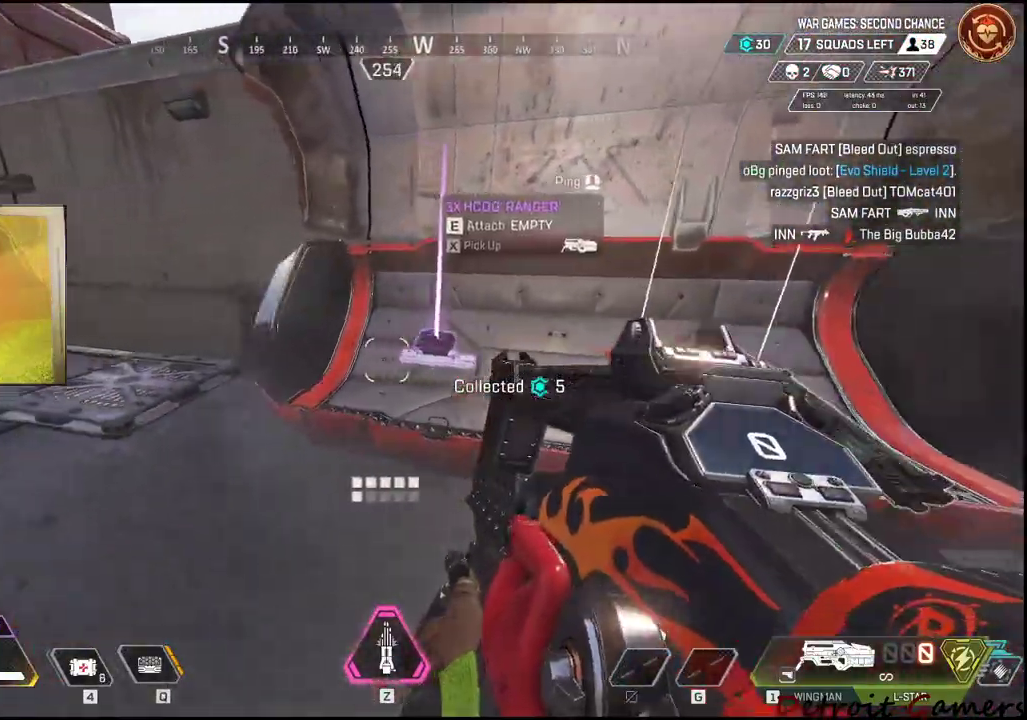
{"keys": ["shift", "w"], "events": [[200, "w", "down"], [250, "shift", "down"], [350, "a", "up"]]}
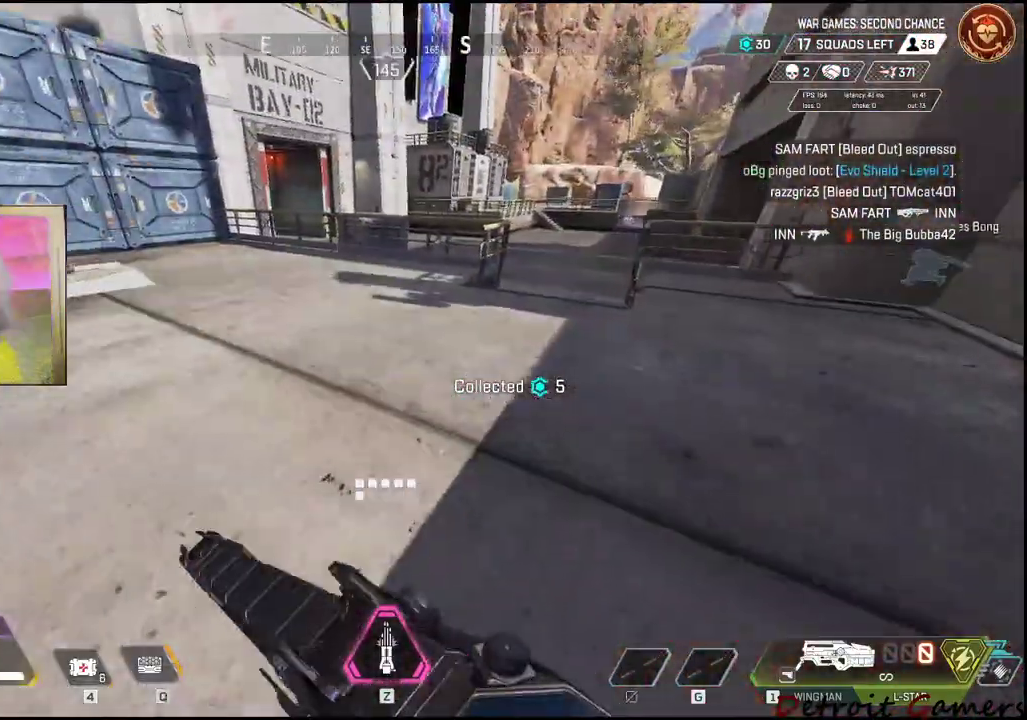
{"keys": ["shift", "w"], "events": []}
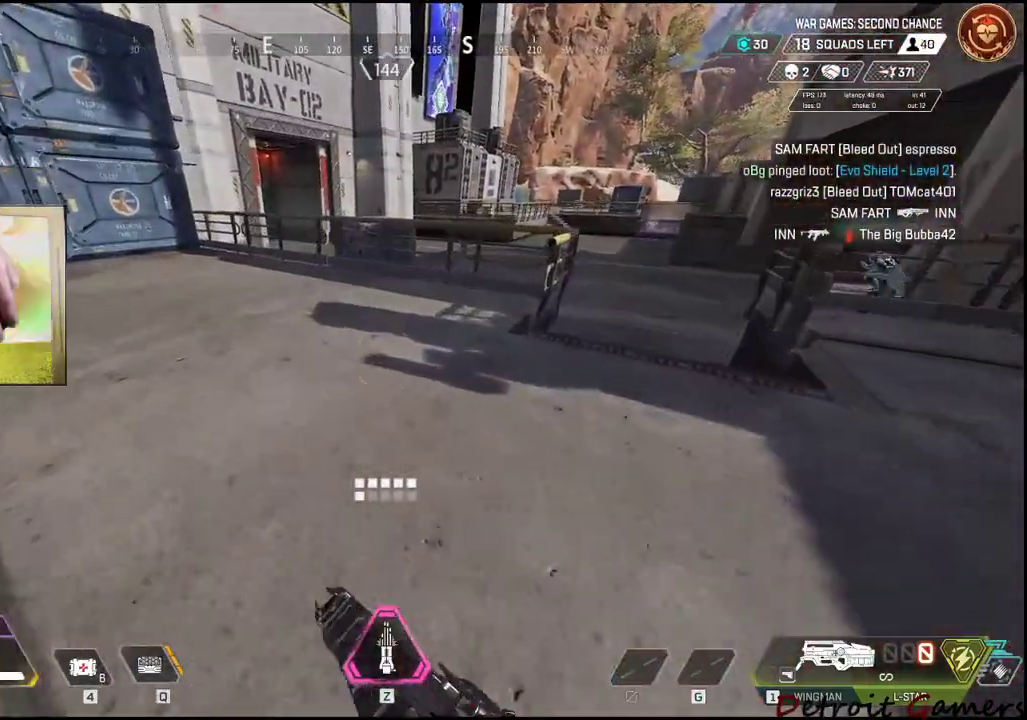
{"keys": ["shift", "w"], "events": []}
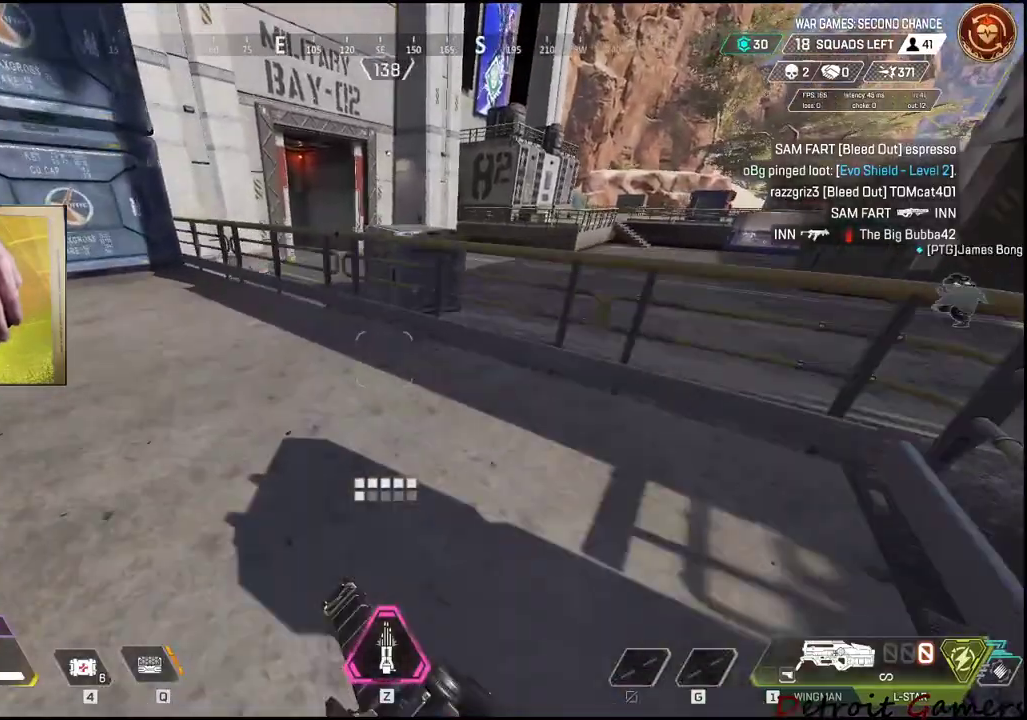
{"keys": ["shift", "w"], "events": [[166, "space", "down"], [350, "space", "up"]]}
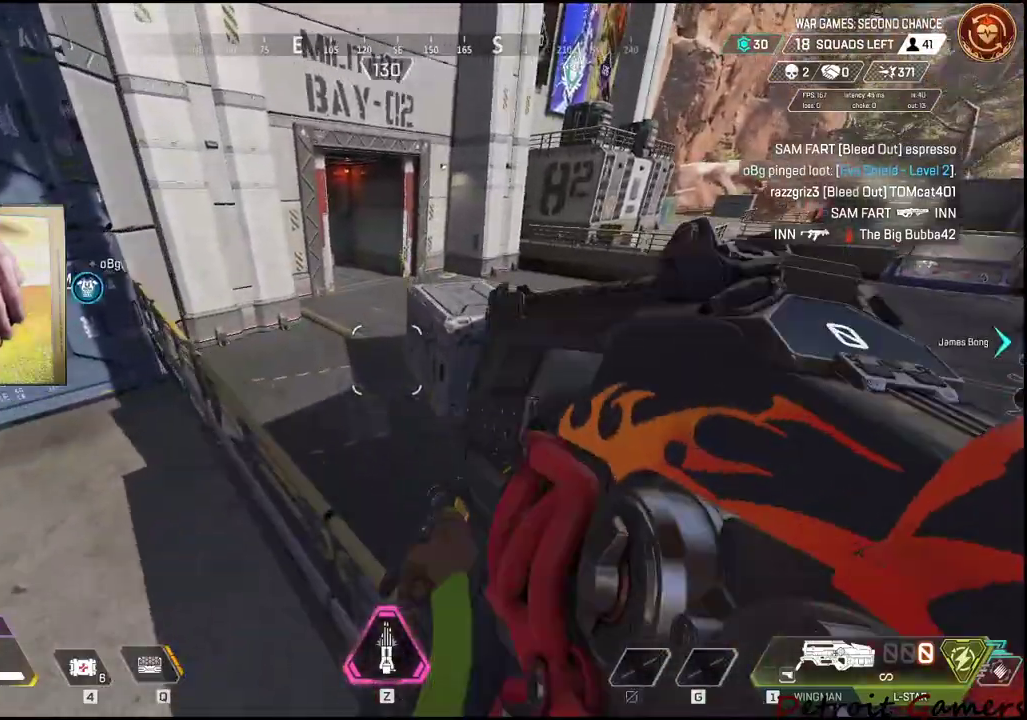
{"keys": ["a", "shift", "w"], "events": [[33, "c", "down"], [133, "c", "up"], [366, "a", "down"], [450, "space", "down"], [483, "space", "up"]]}
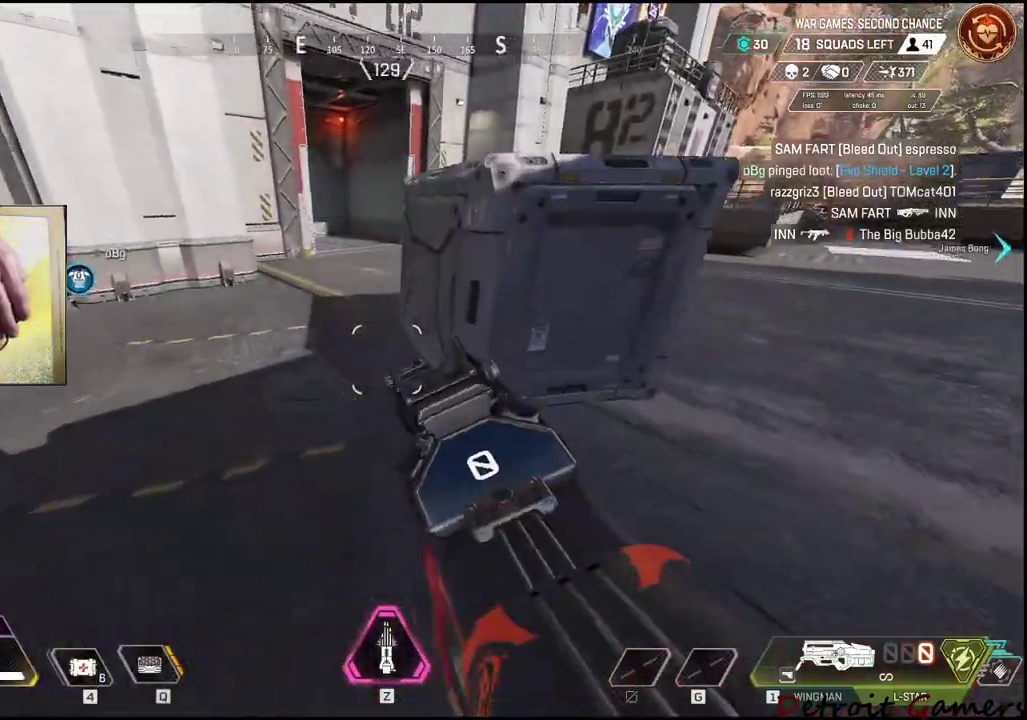
{"keys": ["shift", "w"], "events": [[100, "a", "up"]]}
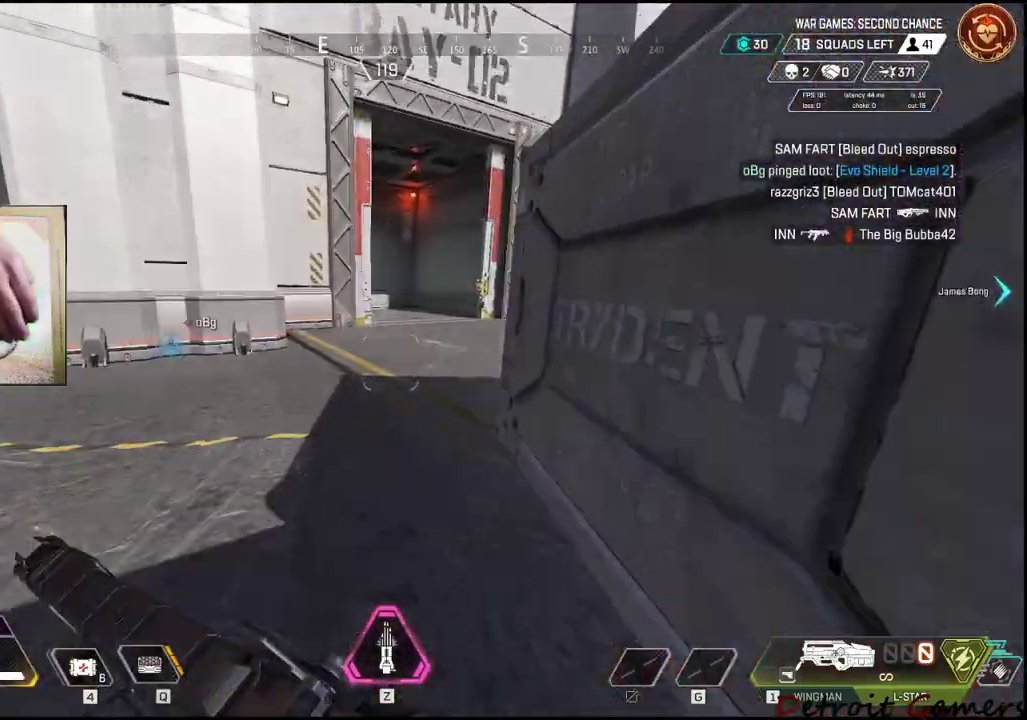
{"keys": ["shift", "w"], "events": []}